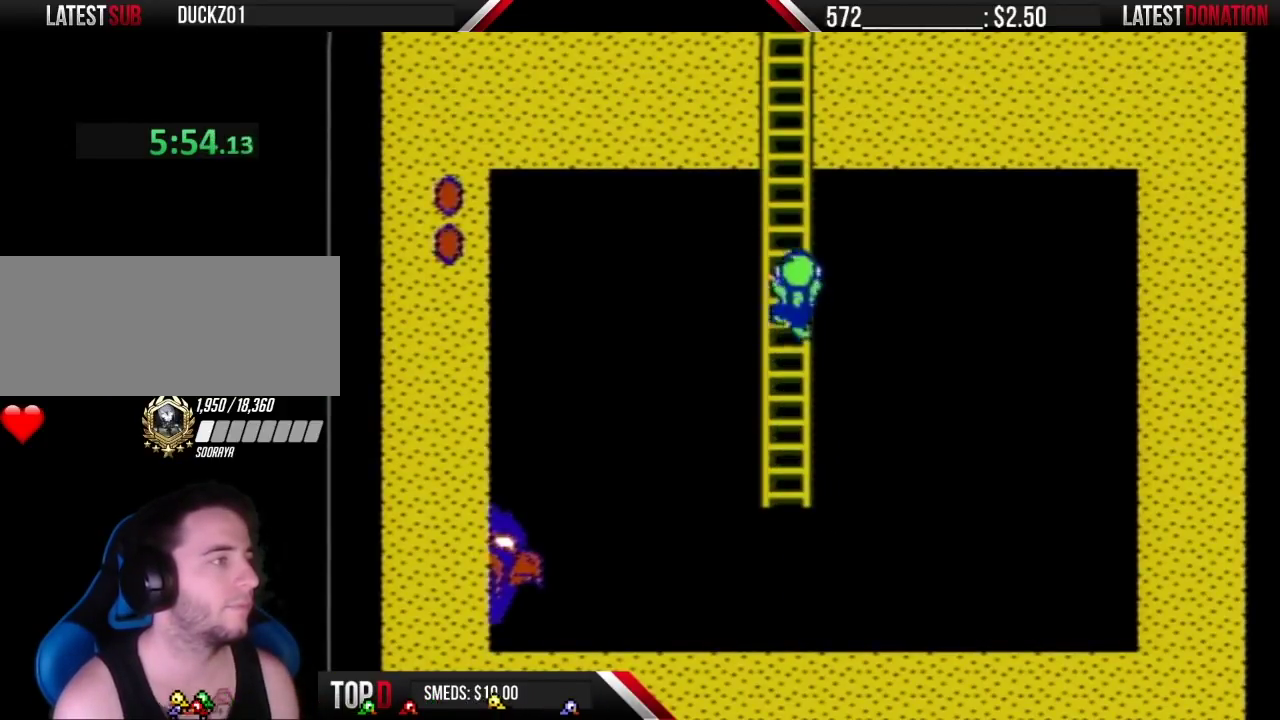
Gameplay with a controller (Nintendo layout); each line is a JSON object with the inputs held at the frame after it. "events" lists button and stick changes between this image and that frame as [ms after this image, input, new state], when the widget could be followed in between. Not read: L3 R3.
{"buttons": ["B", "DPAD_UP"], "events": []}
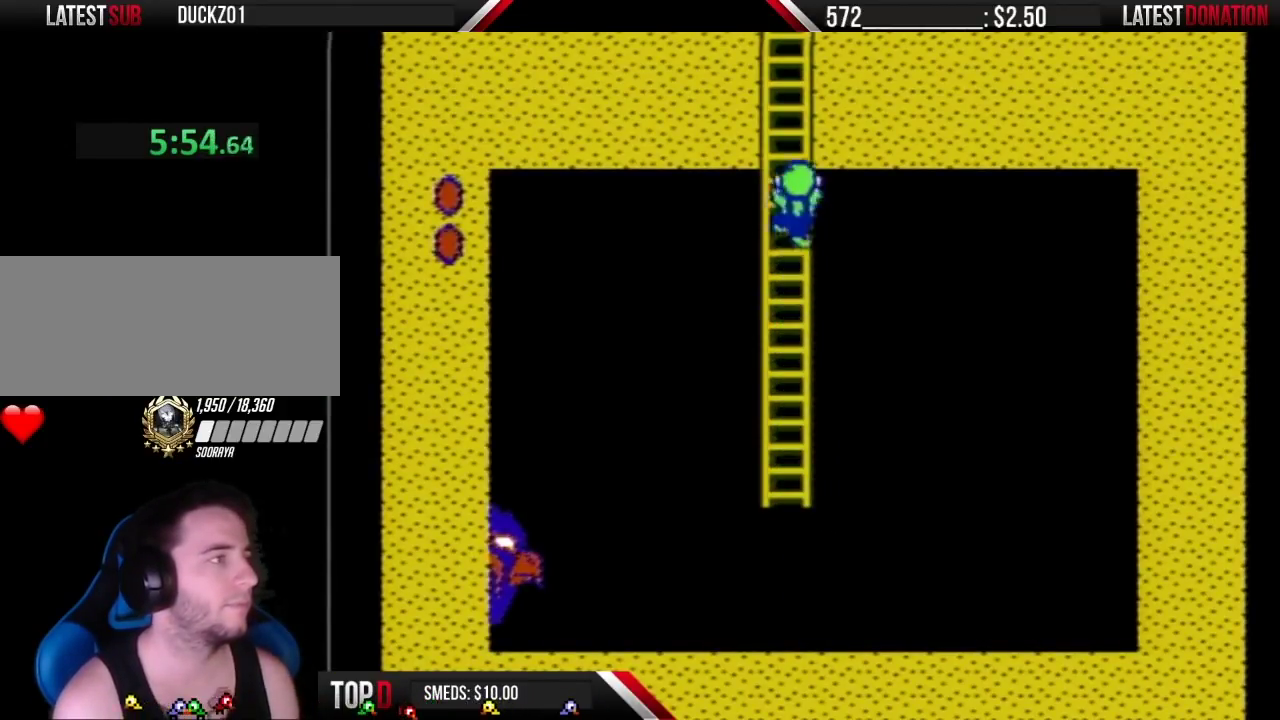
{"buttons": ["B", "DPAD_UP"], "events": []}
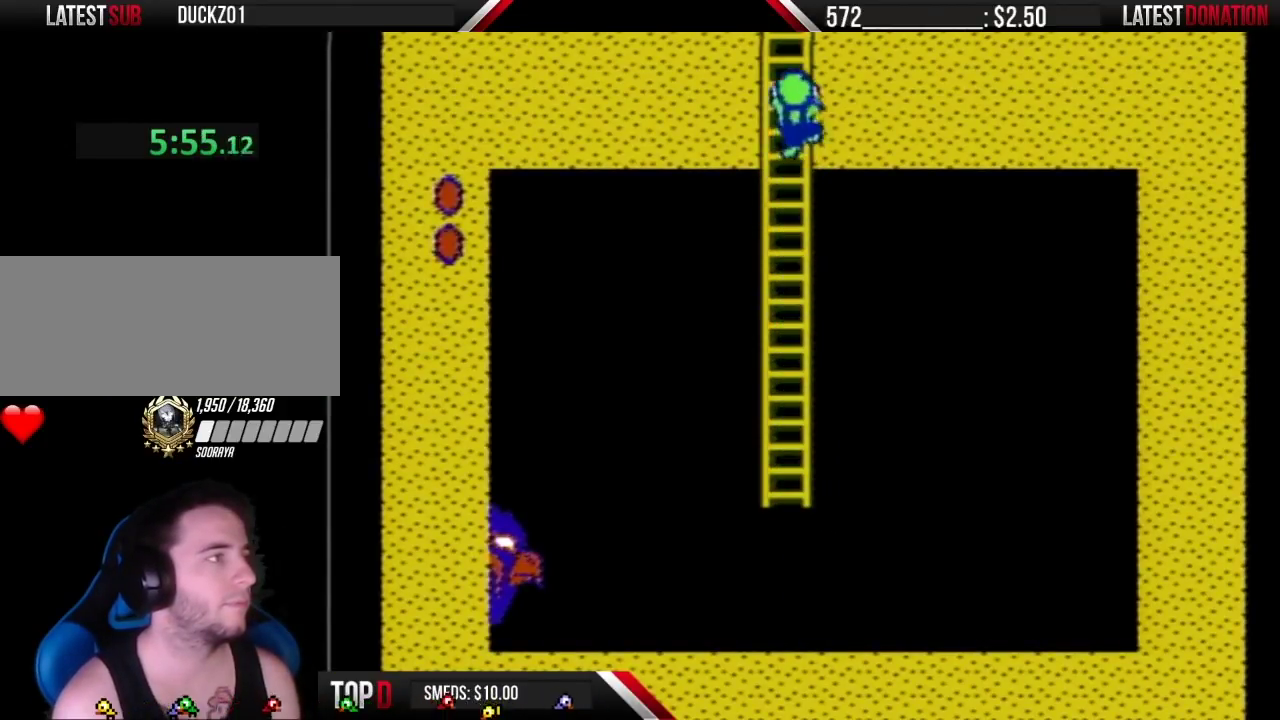
{"buttons": ["B", "DPAD_UP"], "events": []}
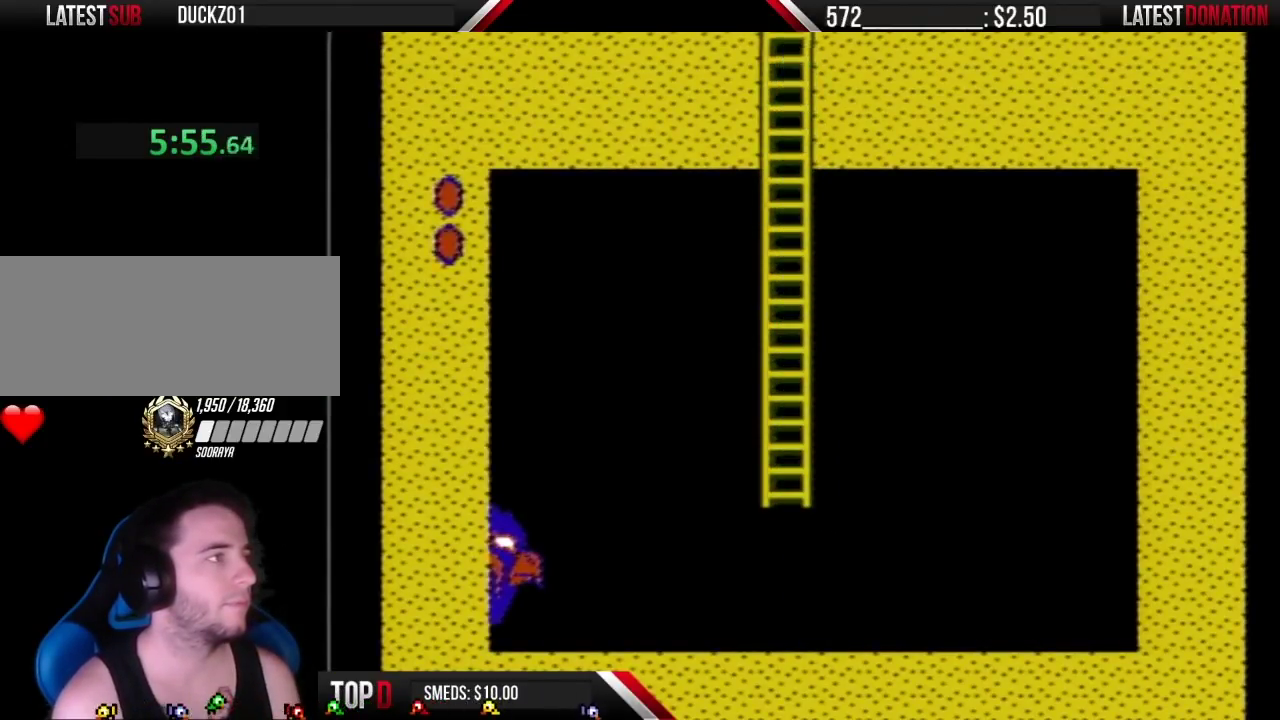
{"buttons": ["B", "DPAD_UP"], "events": []}
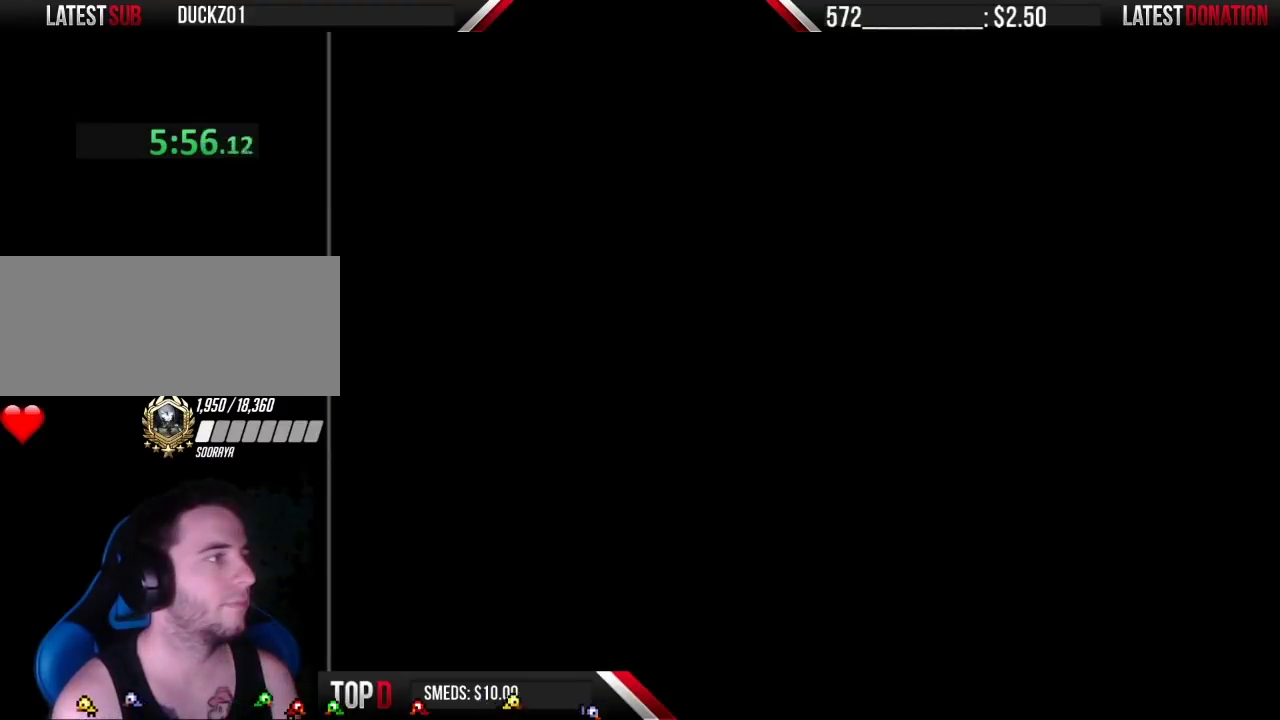
{"buttons": ["B", "DPAD_RIGHT"], "events": [[83, "DPAD_RIGHT", "down"], [83, "DPAD_UP", "up"]]}
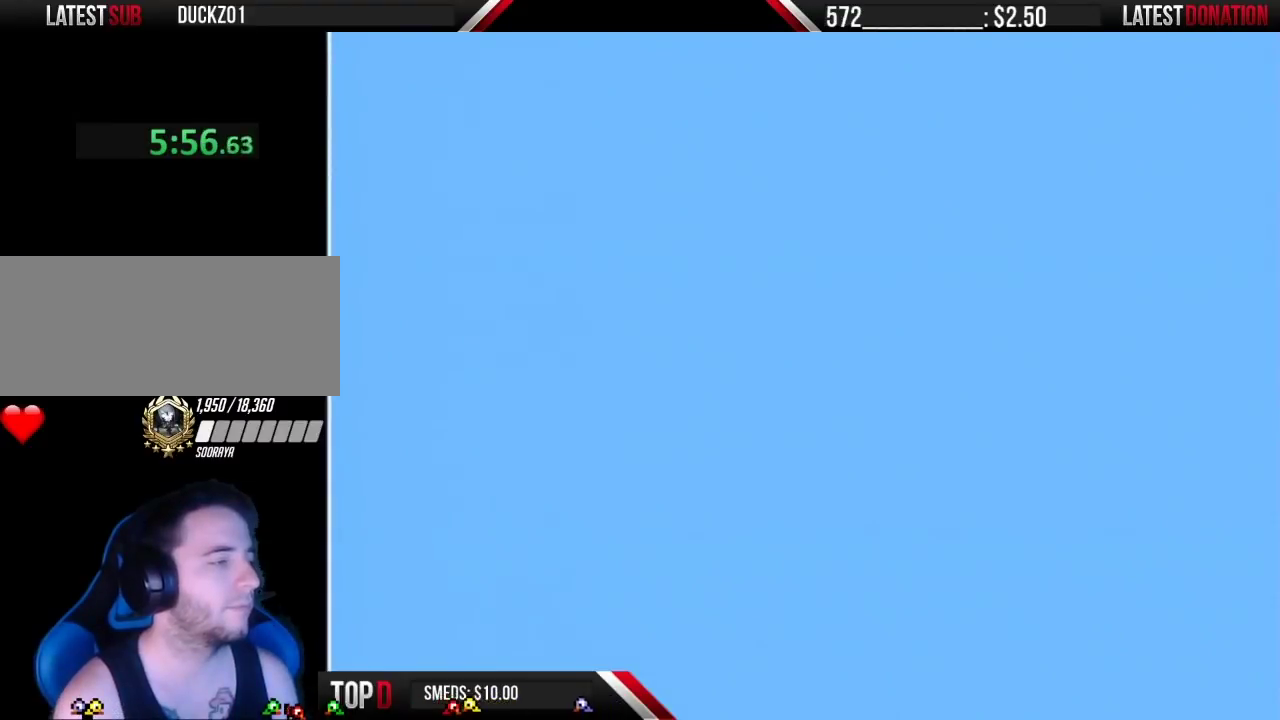
{"buttons": ["B", "DPAD_RIGHT"], "events": []}
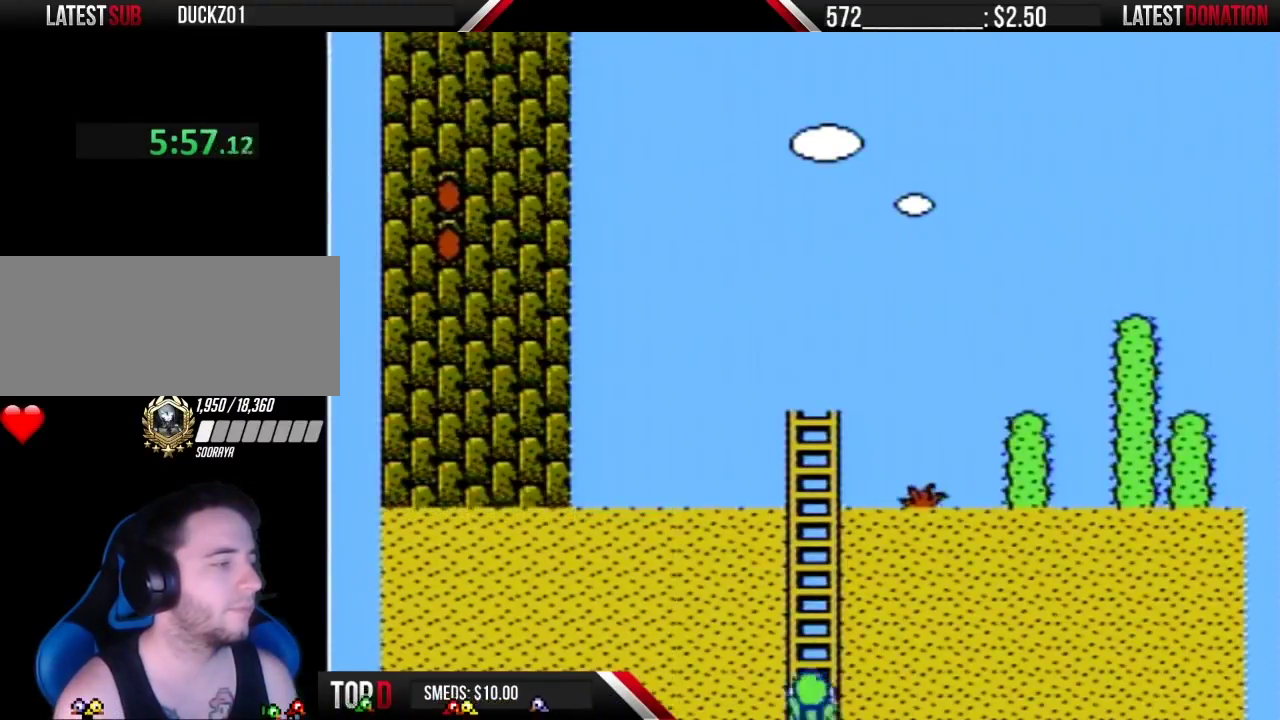
{"buttons": ["B", "DPAD_RIGHT"], "events": []}
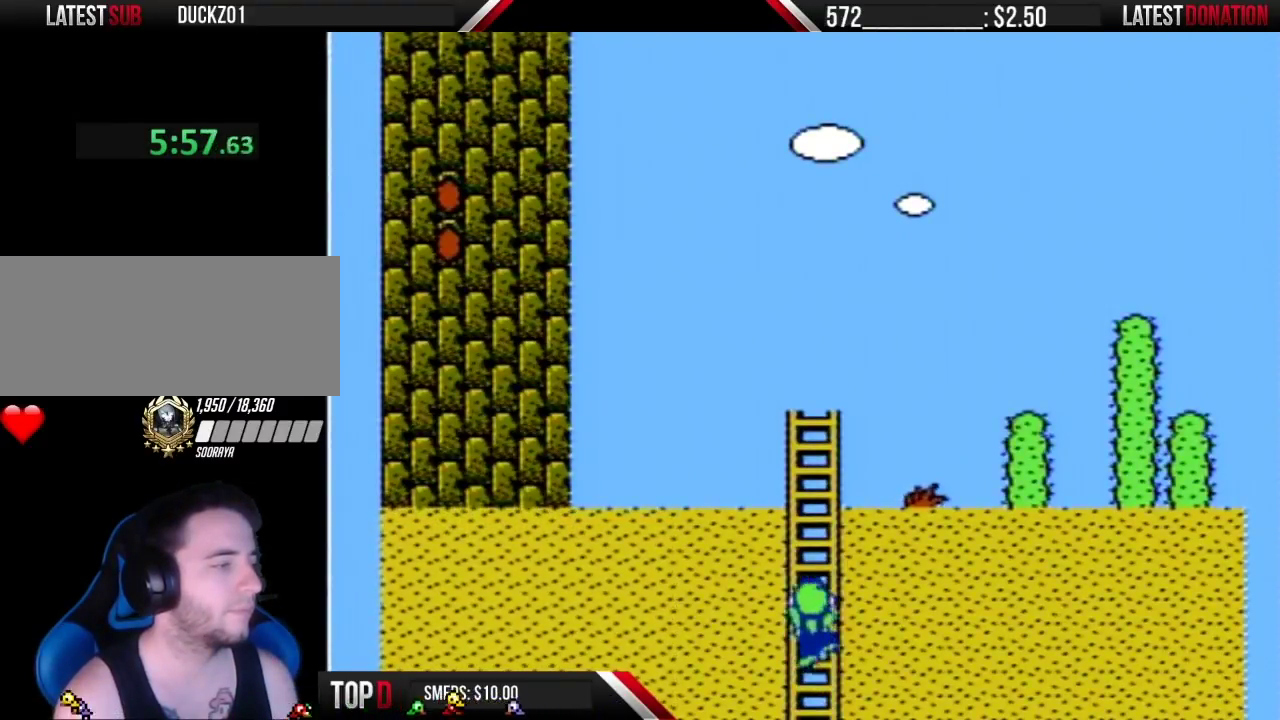
{"buttons": ["B", "DPAD_RIGHT"], "events": []}
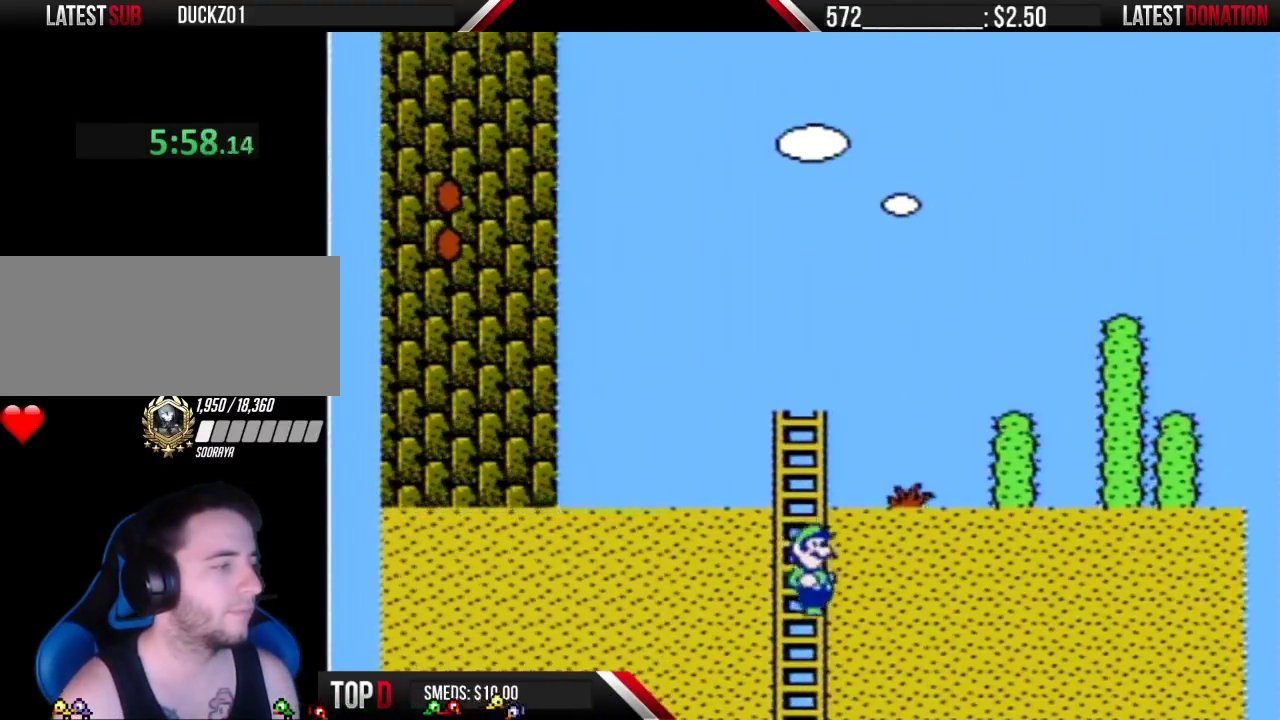
{"buttons": ["A", "B", "DPAD_RIGHT"], "events": [[283, "A", "down"]]}
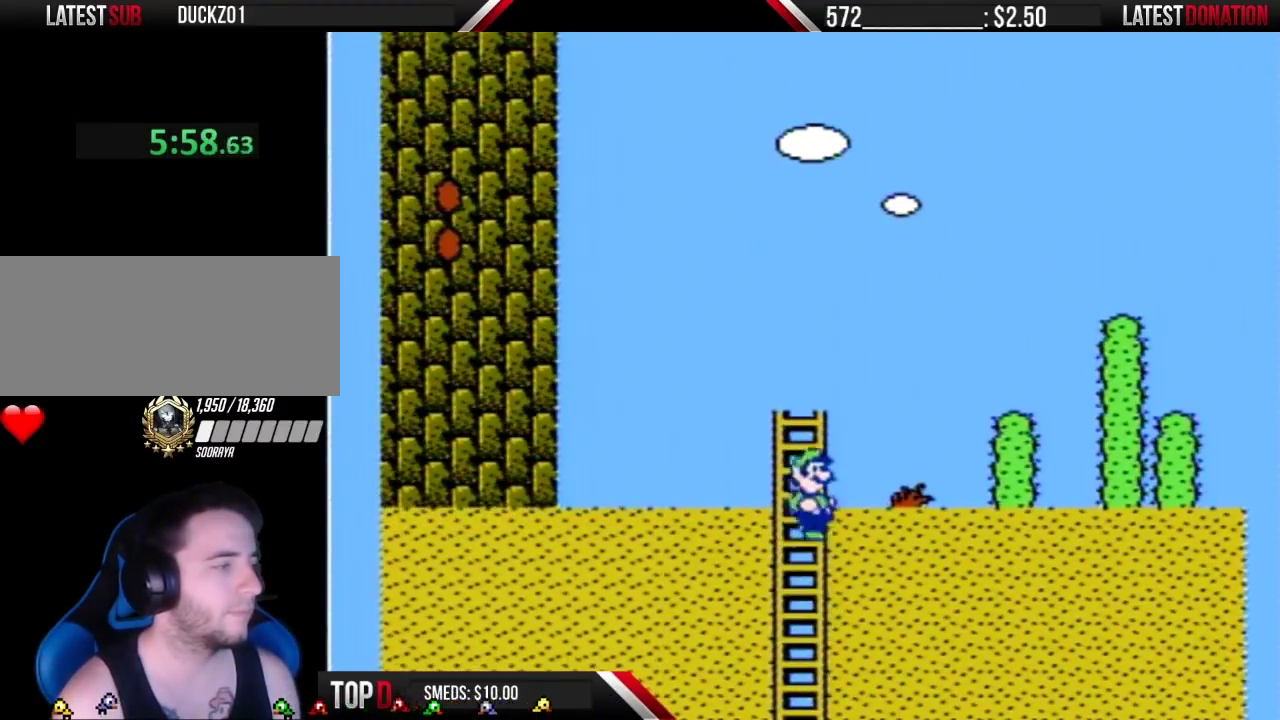
{"buttons": ["DPAD_RIGHT"], "events": [[217, "A", "up"], [367, "B", "up"]]}
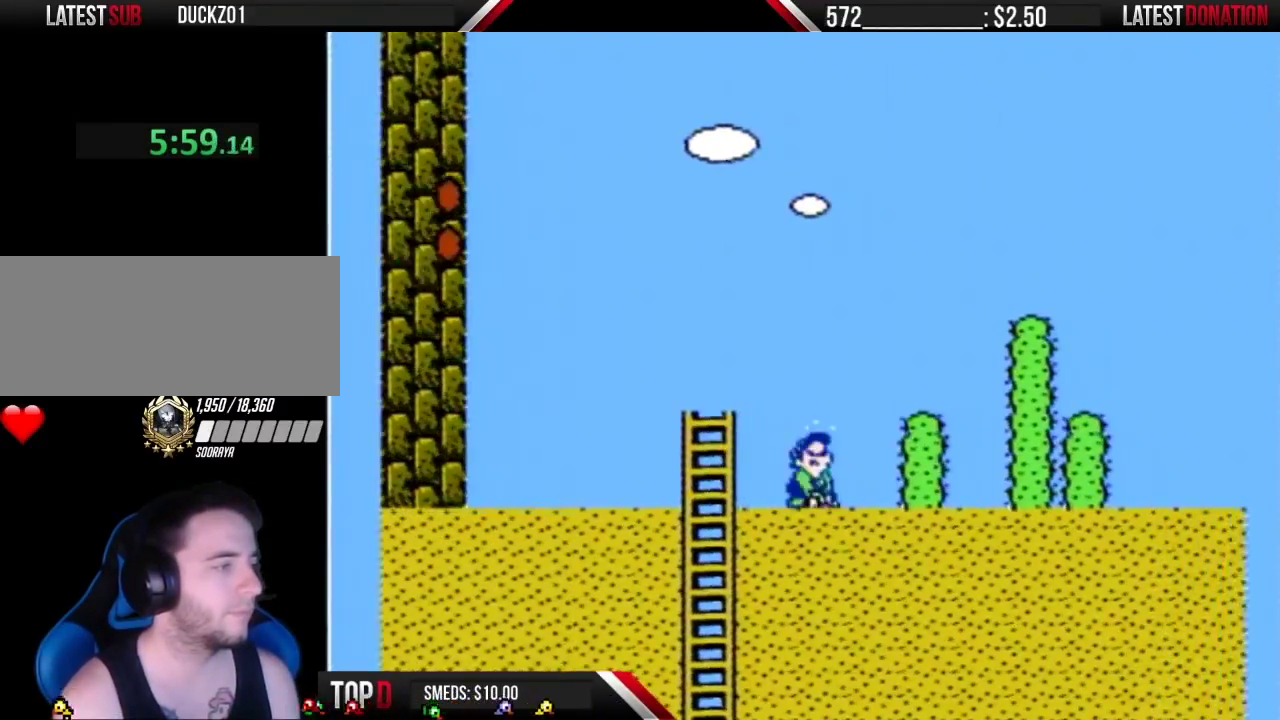
{"buttons": ["B", "DPAD_RIGHT"], "events": [[50, "B", "down"]]}
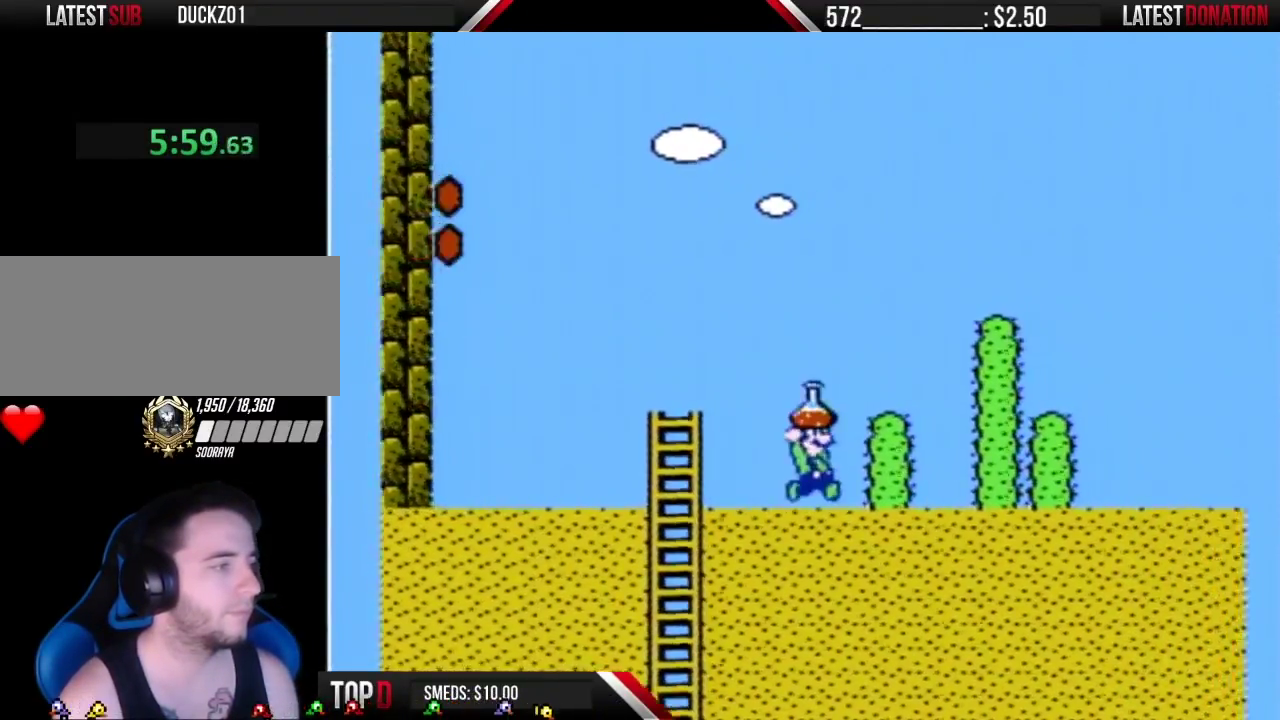
{"buttons": ["B"], "events": [[117, "A", "down"], [183, "A", "up"], [217, "DPAD_RIGHT", "up"], [317, "DPAD_RIGHT", "down"], [400, "DPAD_RIGHT", "up"]]}
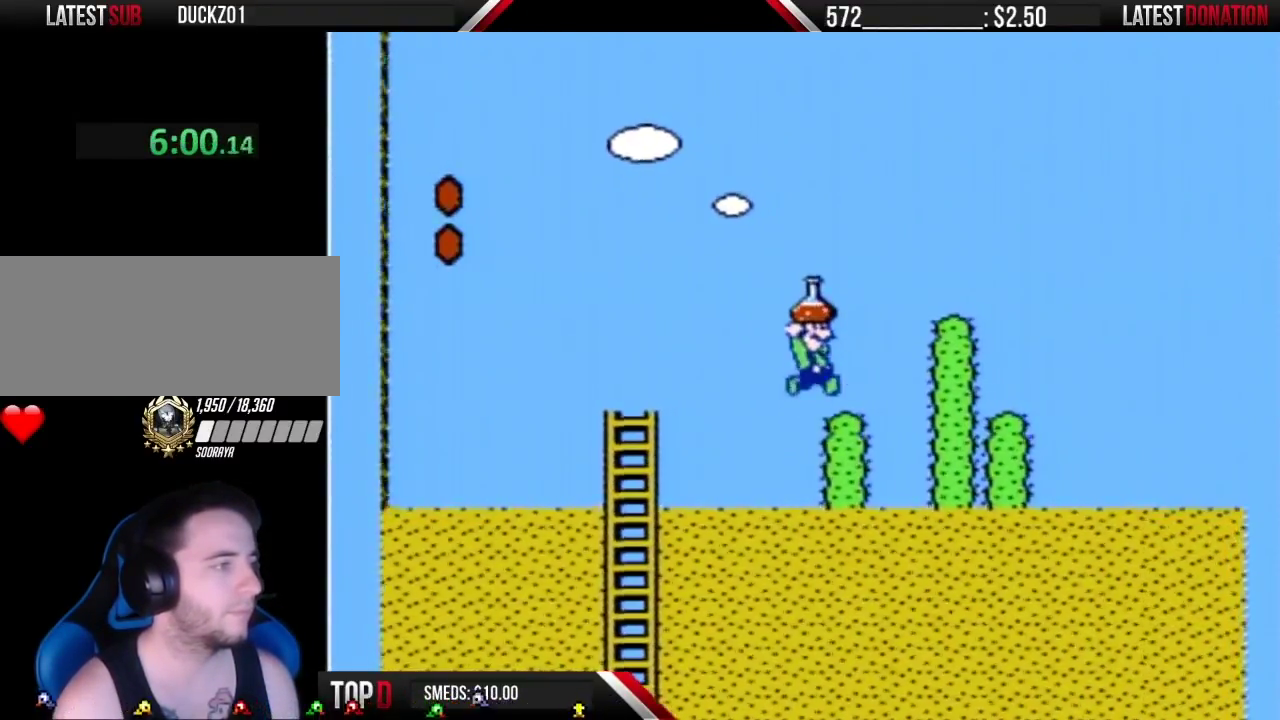
{"buttons": ["B"], "events": [[217, "DPAD_RIGHT", "down"], [250, "A", "down"], [400, "A", "up"], [467, "DPAD_RIGHT", "up"]]}
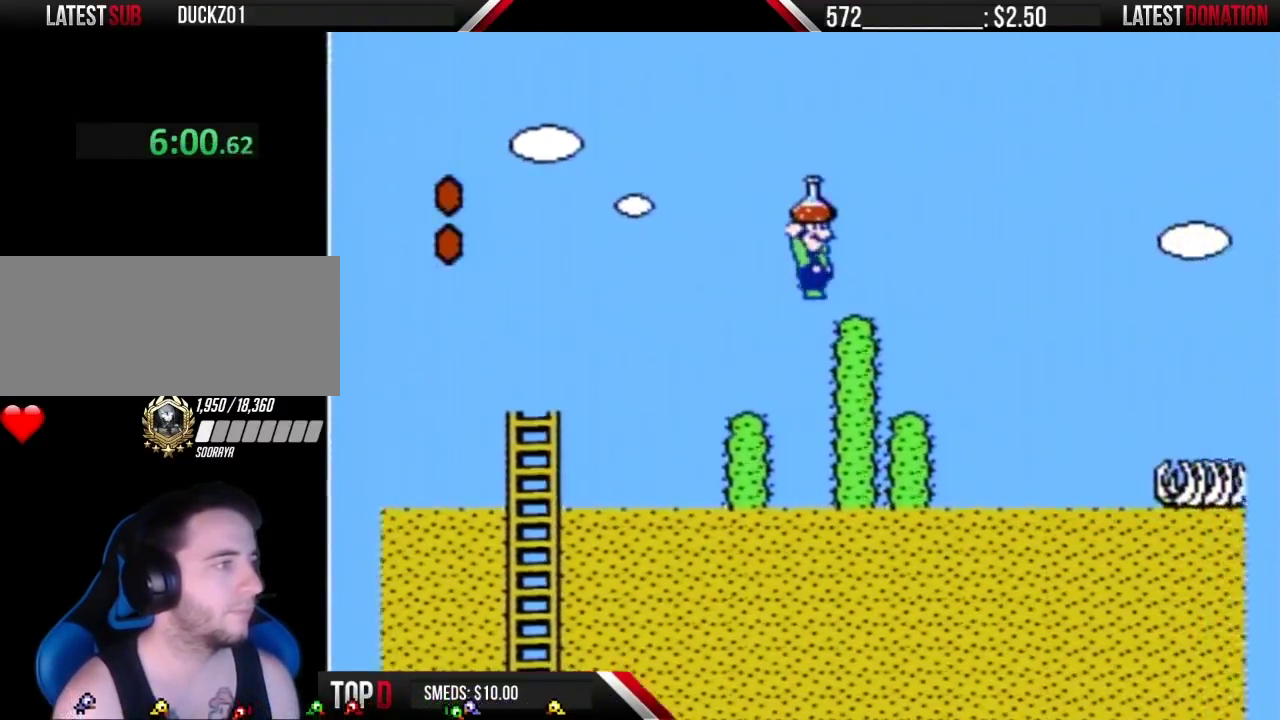
{"buttons": ["B"], "events": [[117, "DPAD_LEFT", "down"], [367, "DPAD_LEFT", "up"]]}
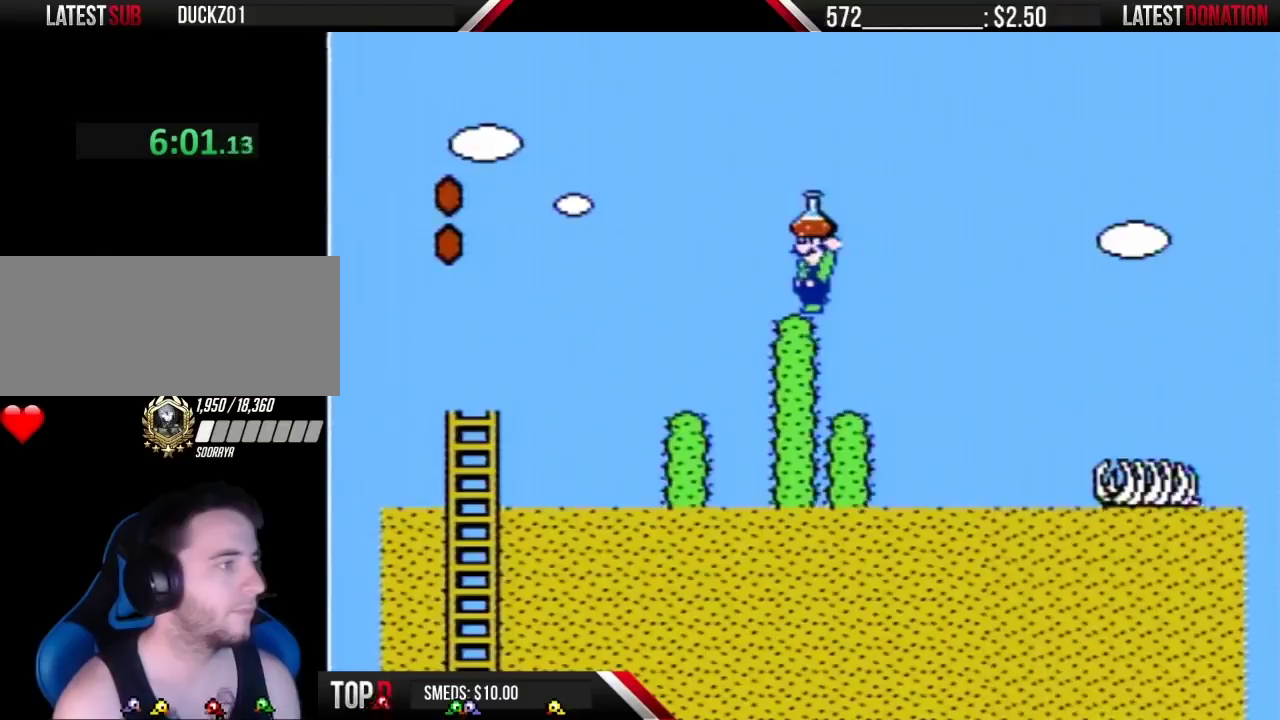
{"buttons": ["B", "DPAD_LEFT"], "events": [[83, "DPAD_LEFT", "down"], [150, "DPAD_LEFT", "up"], [467, "DPAD_LEFT", "down"]]}
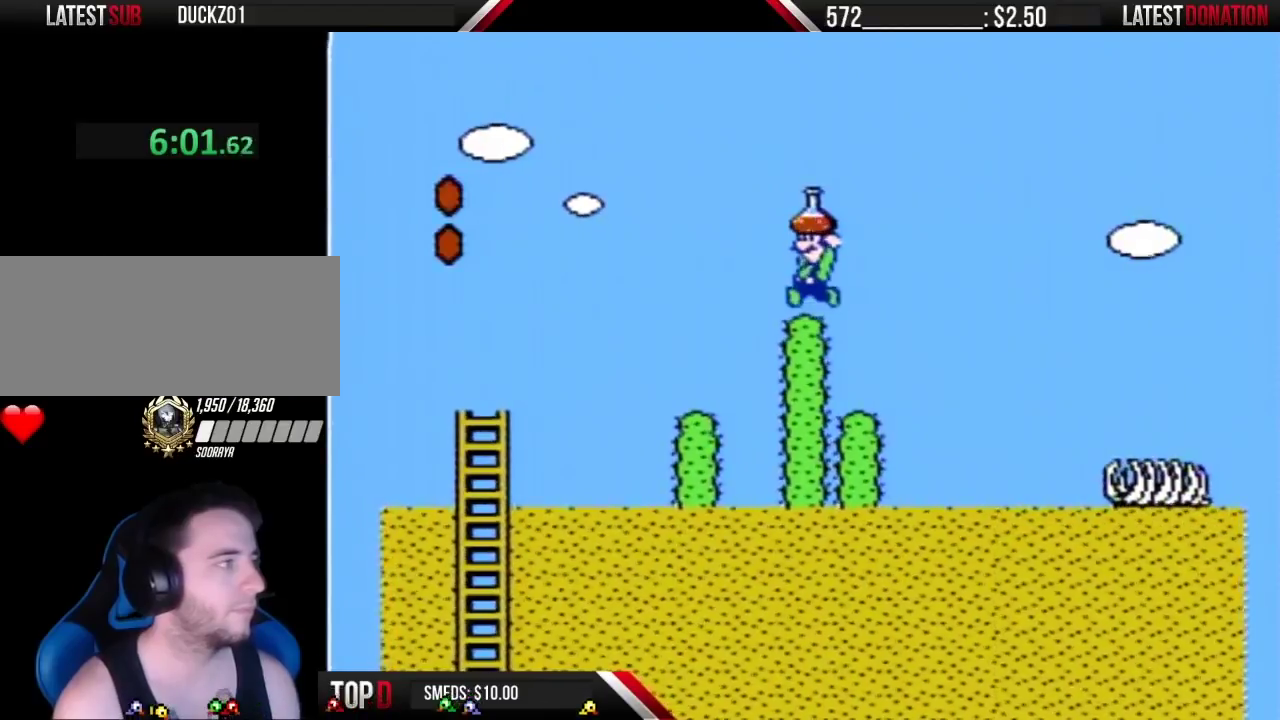
{"buttons": ["A", "B", "DPAD_LEFT"], "events": [[150, "A", "down"]]}
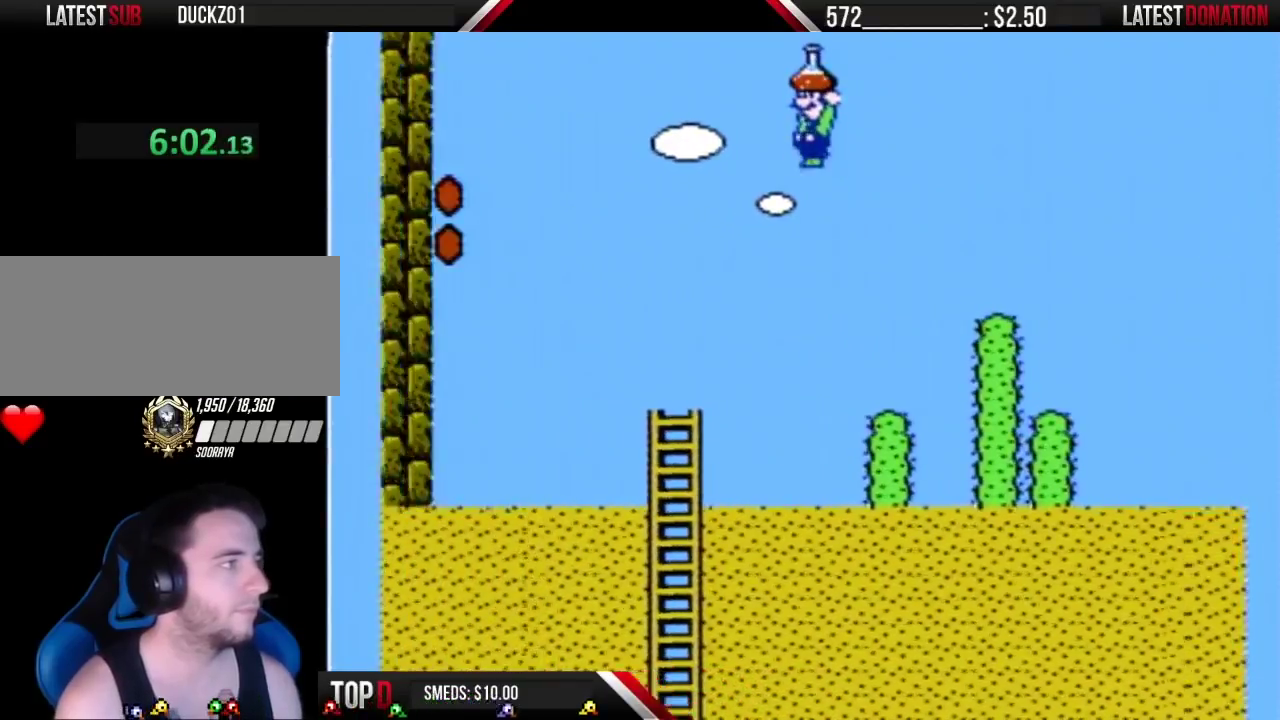
{"buttons": ["A", "B", "DPAD_LEFT"], "events": [[183, "B", "up"], [250, "B", "down"]]}
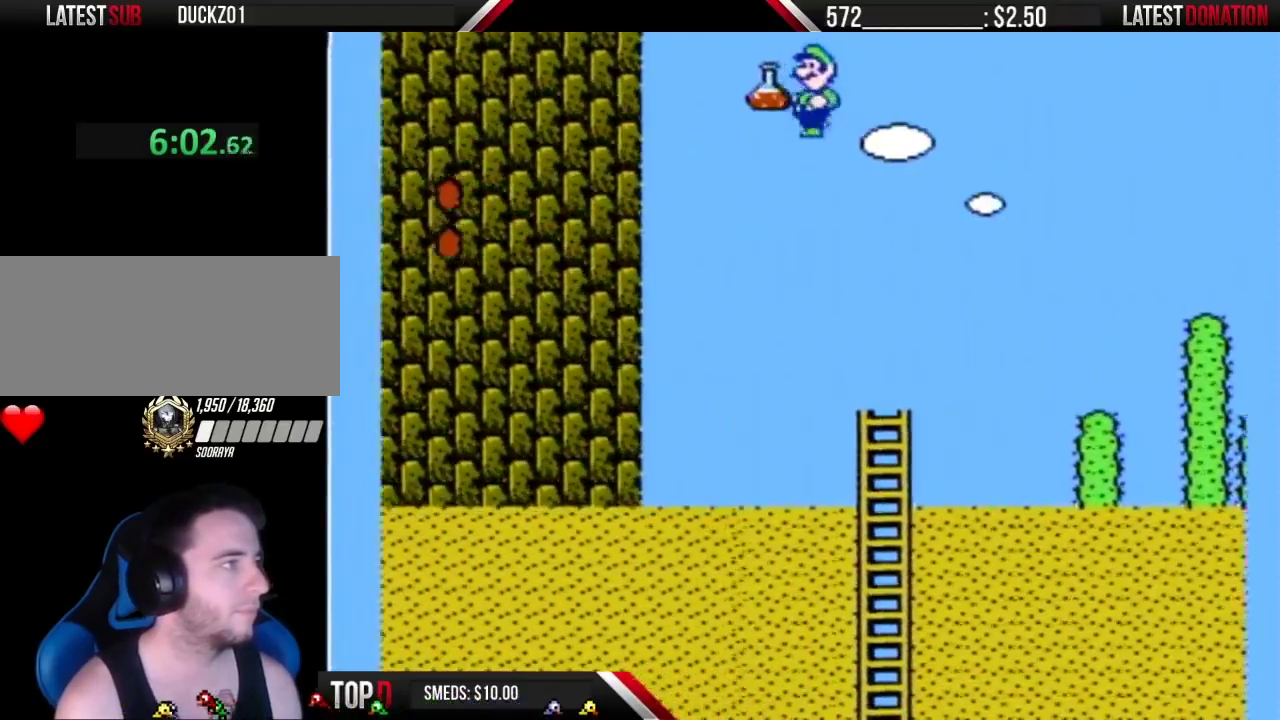
{"buttons": ["A", "B", "DPAD_LEFT"], "events": [[33, "A", "up"], [333, "A", "down"]]}
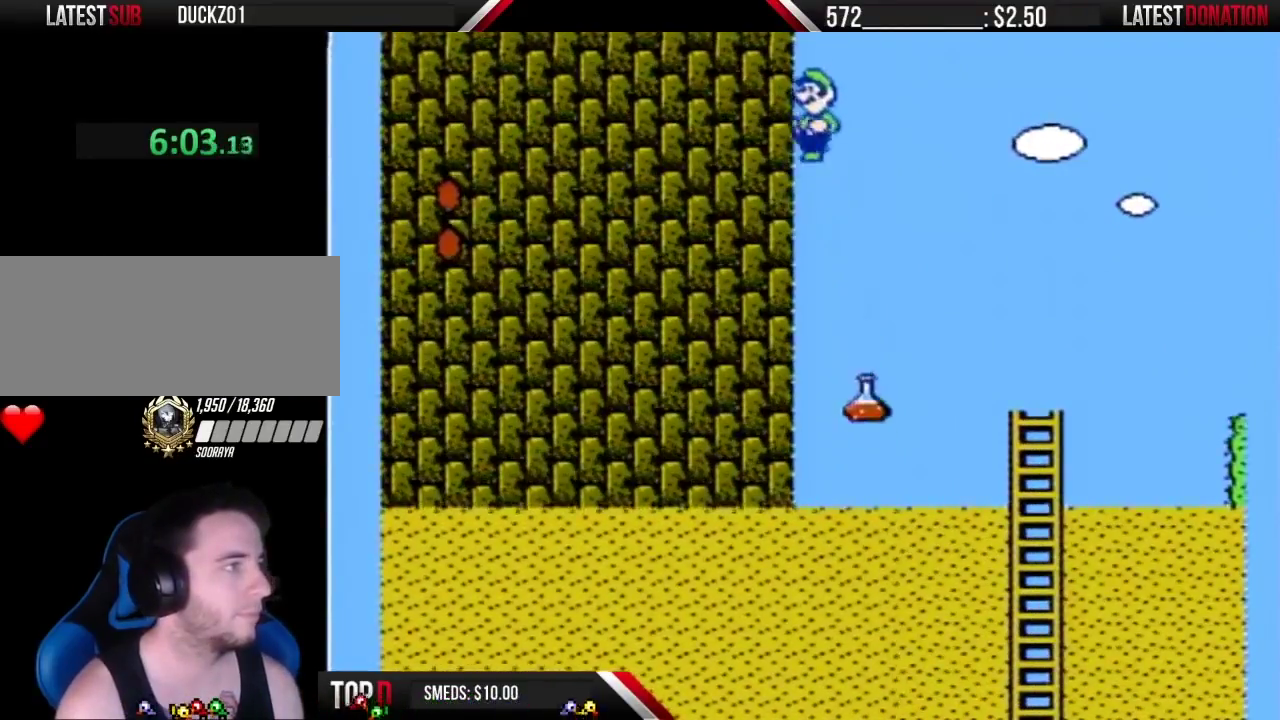
{"buttons": ["A", "B", "DPAD_LEFT"], "events": []}
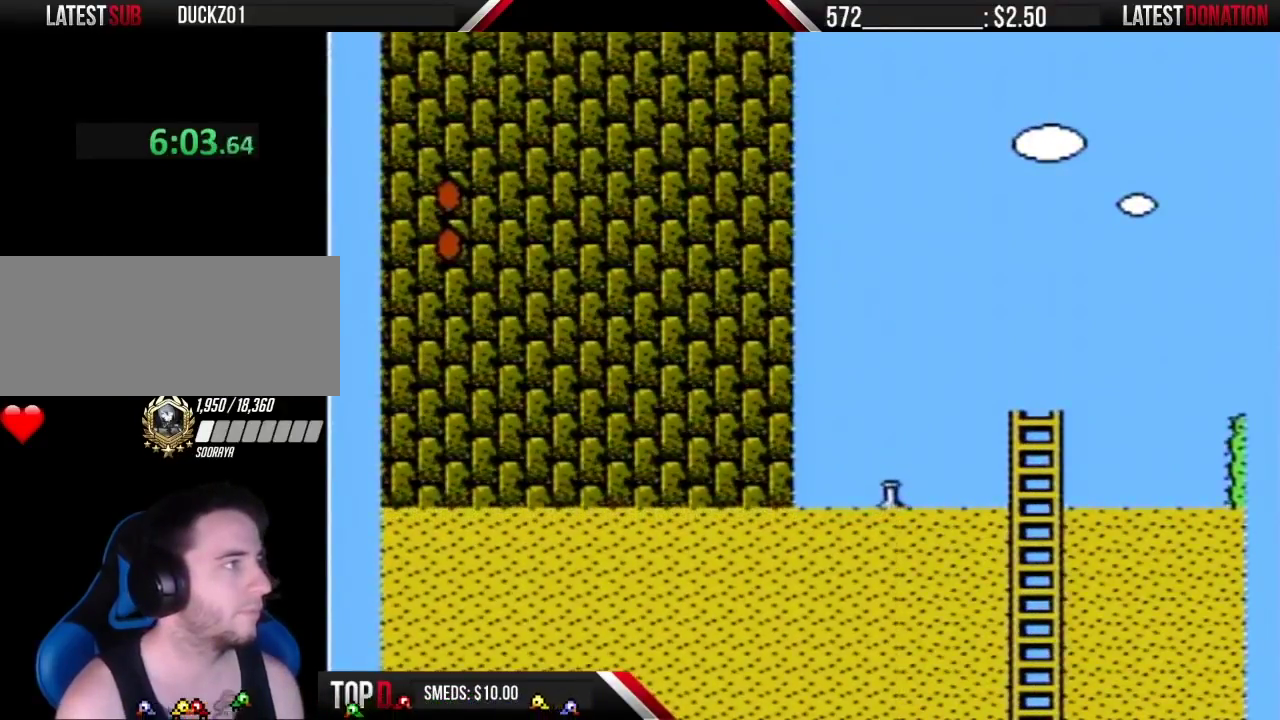
{"buttons": ["A", "B", "DPAD_LEFT"], "events": []}
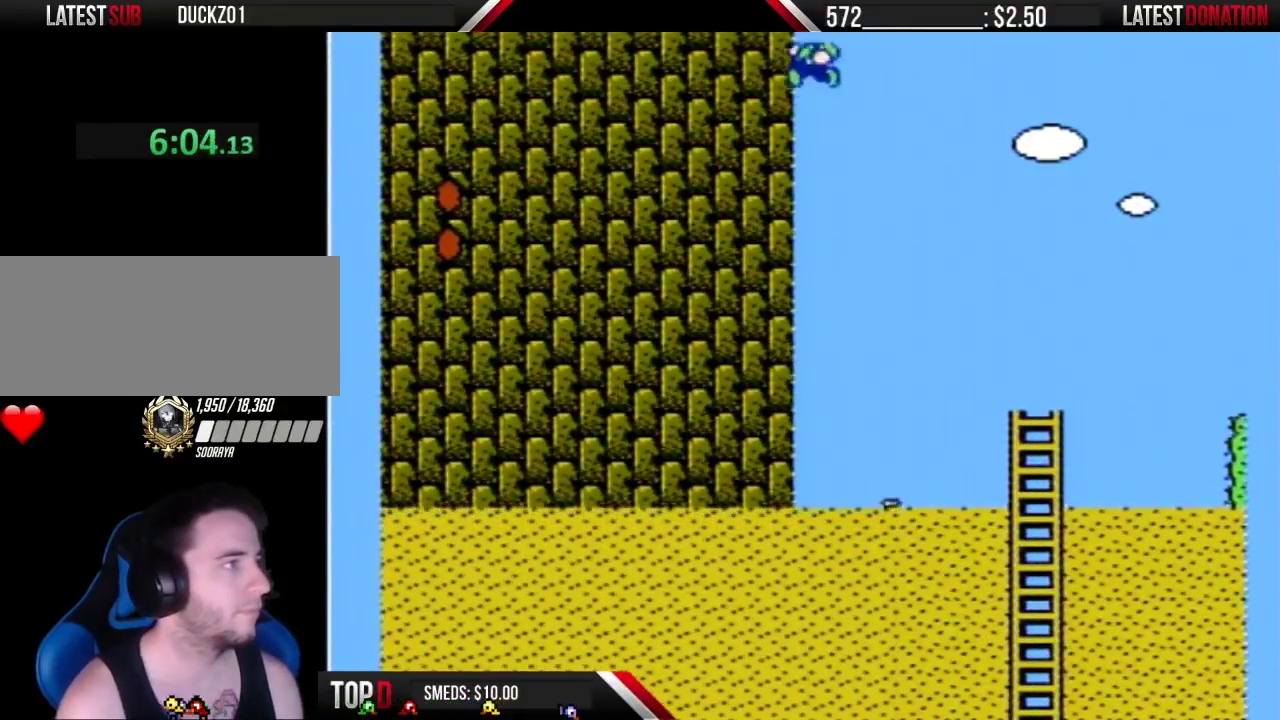
{"buttons": ["A", "B", "DPAD_RIGHT"], "events": [[333, "DPAD_LEFT", "up"], [400, "DPAD_RIGHT", "down"]]}
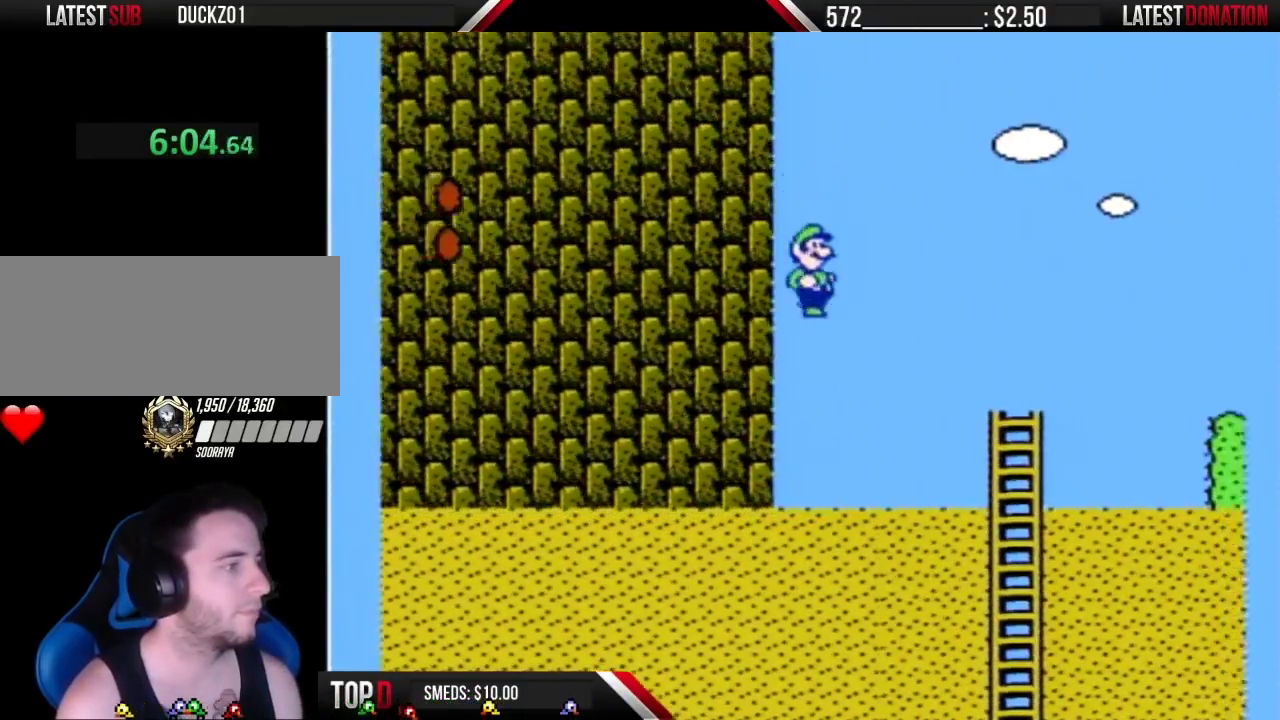
{"buttons": ["B", "DPAD_RIGHT"], "events": [[150, "DPAD_RIGHT", "up"], [183, "A", "up"], [367, "DPAD_RIGHT", "down"]]}
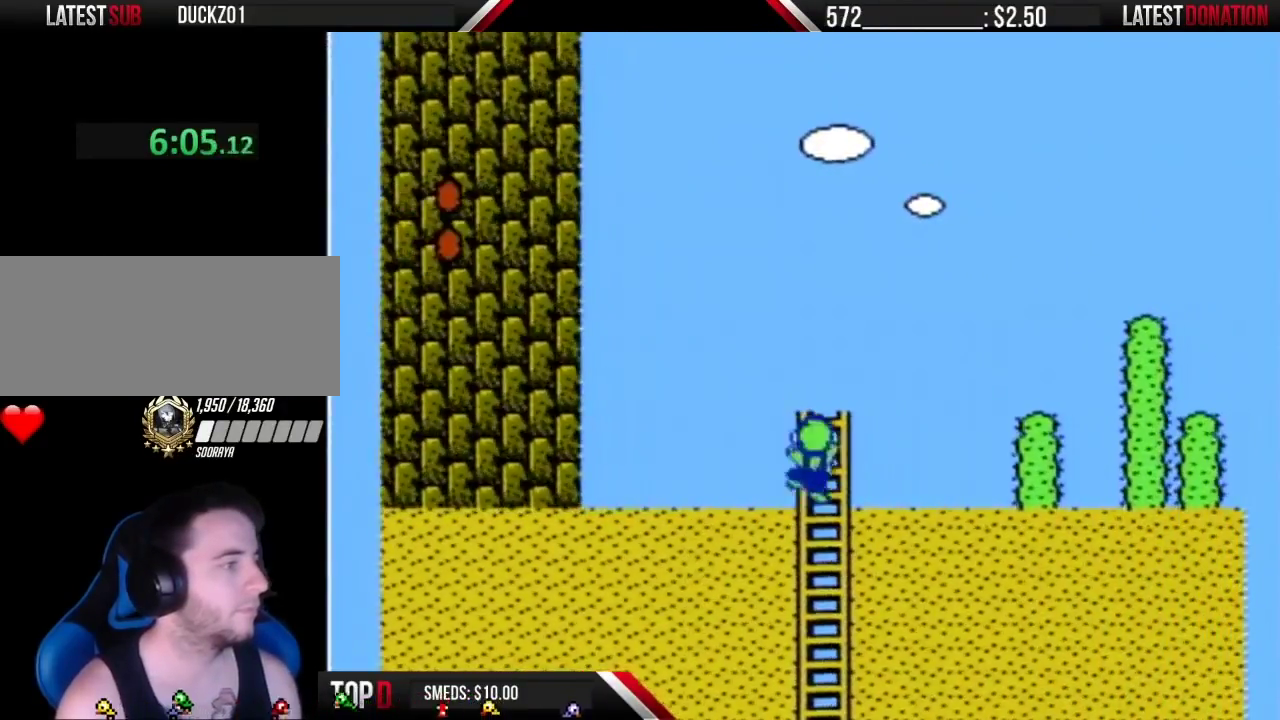
{"buttons": ["DPAD_DOWN"], "events": [[33, "DPAD_DOWN", "down"], [33, "DPAD_RIGHT", "up"], [400, "B", "up"]]}
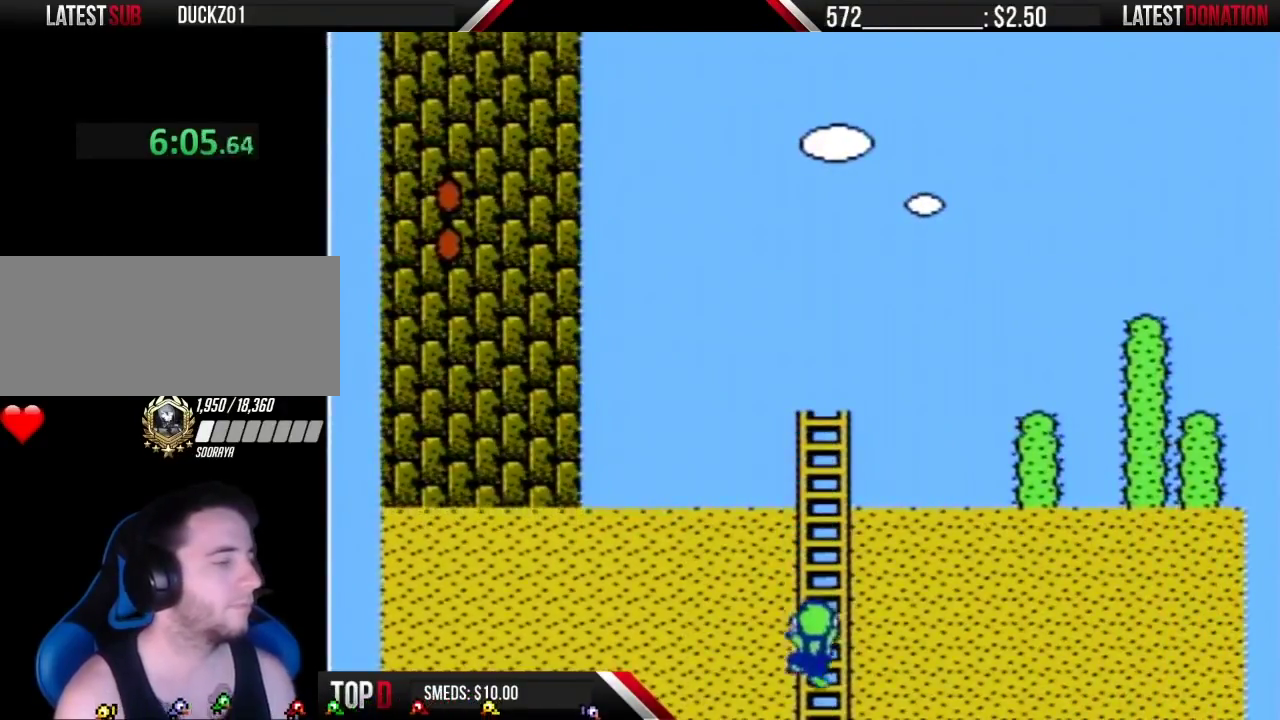
{"buttons": ["DPAD_DOWN"], "events": []}
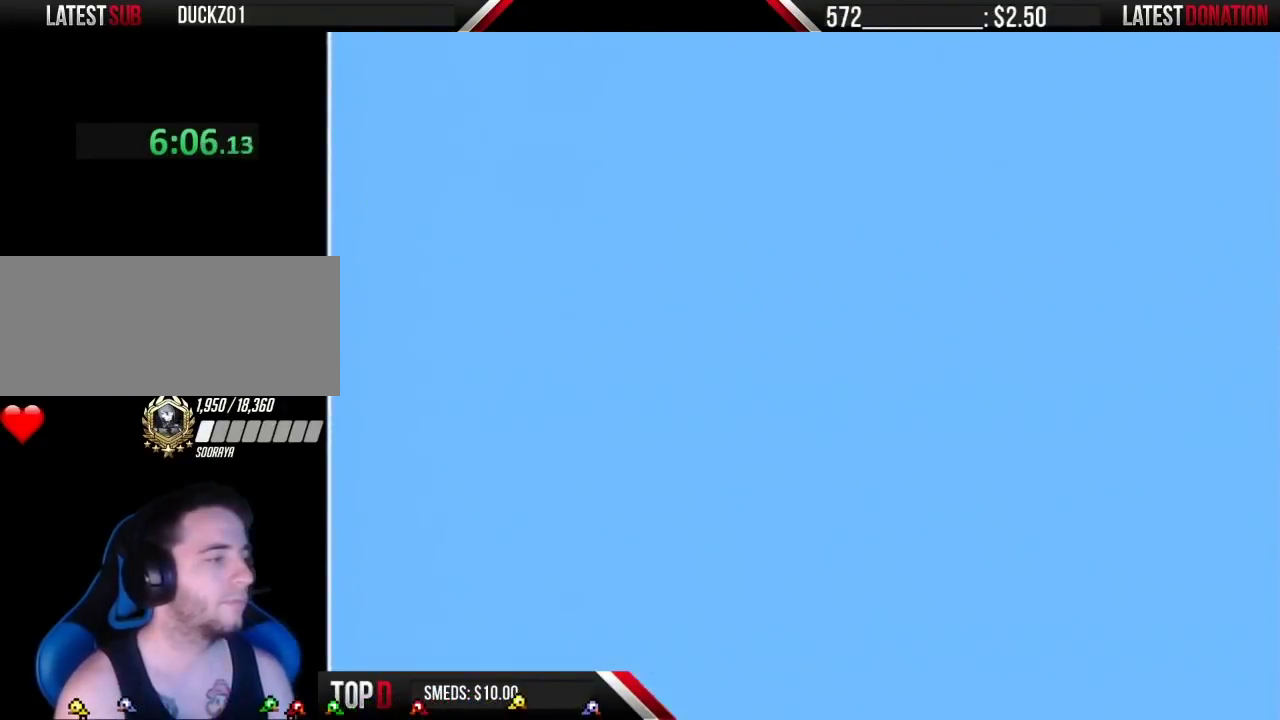
{"buttons": ["DPAD_UP"], "events": [[283, "DPAD_DOWN", "up"], [283, "DPAD_UP", "down"]]}
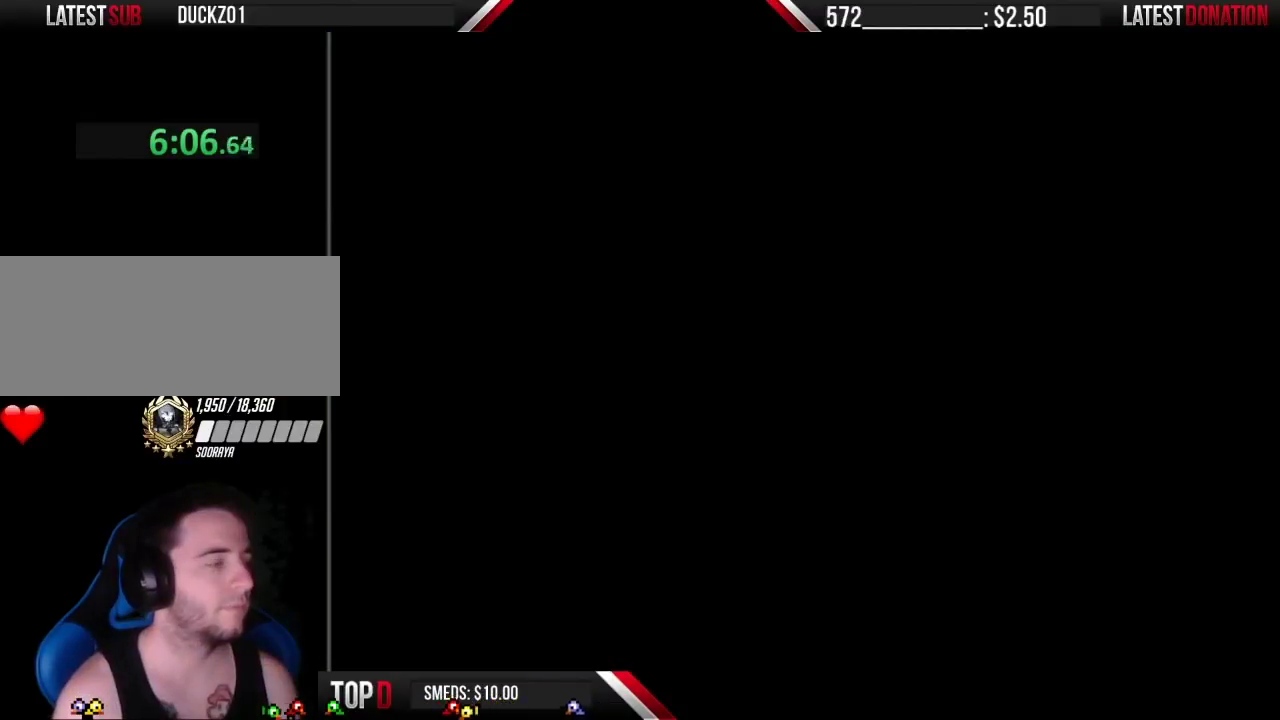
{"buttons": ["DPAD_UP"], "events": []}
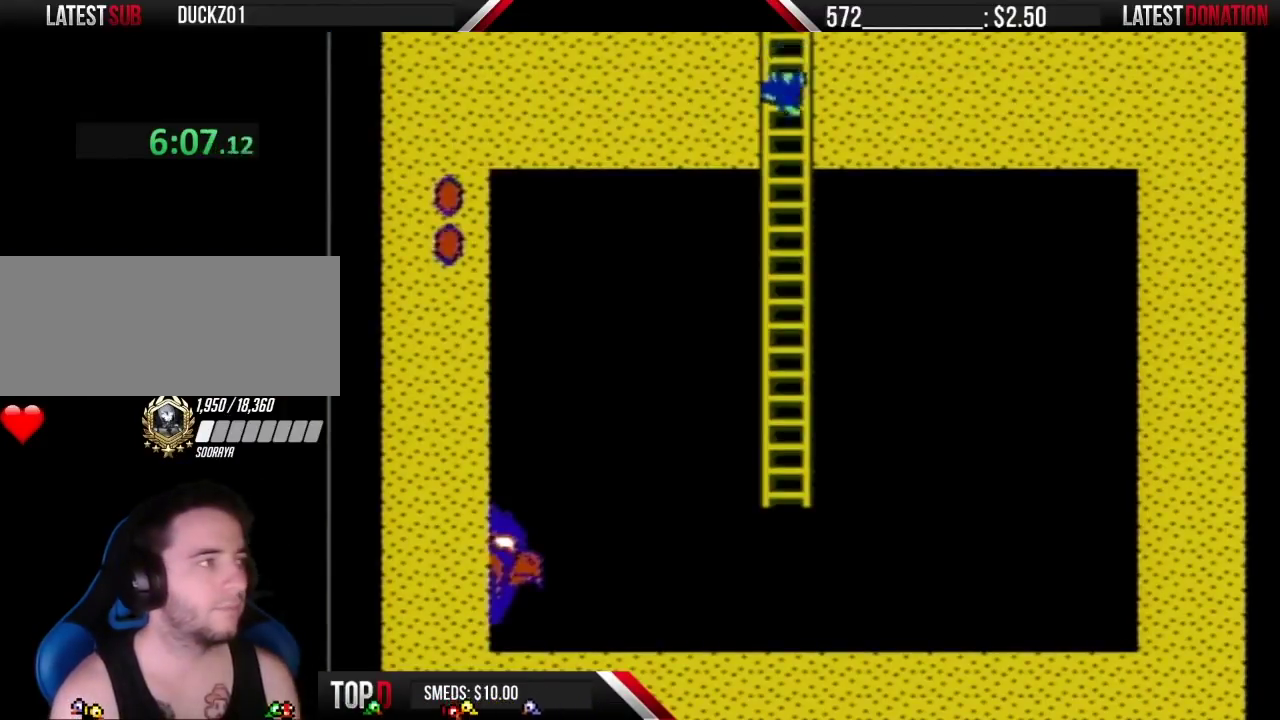
{"buttons": ["DPAD_UP"], "events": []}
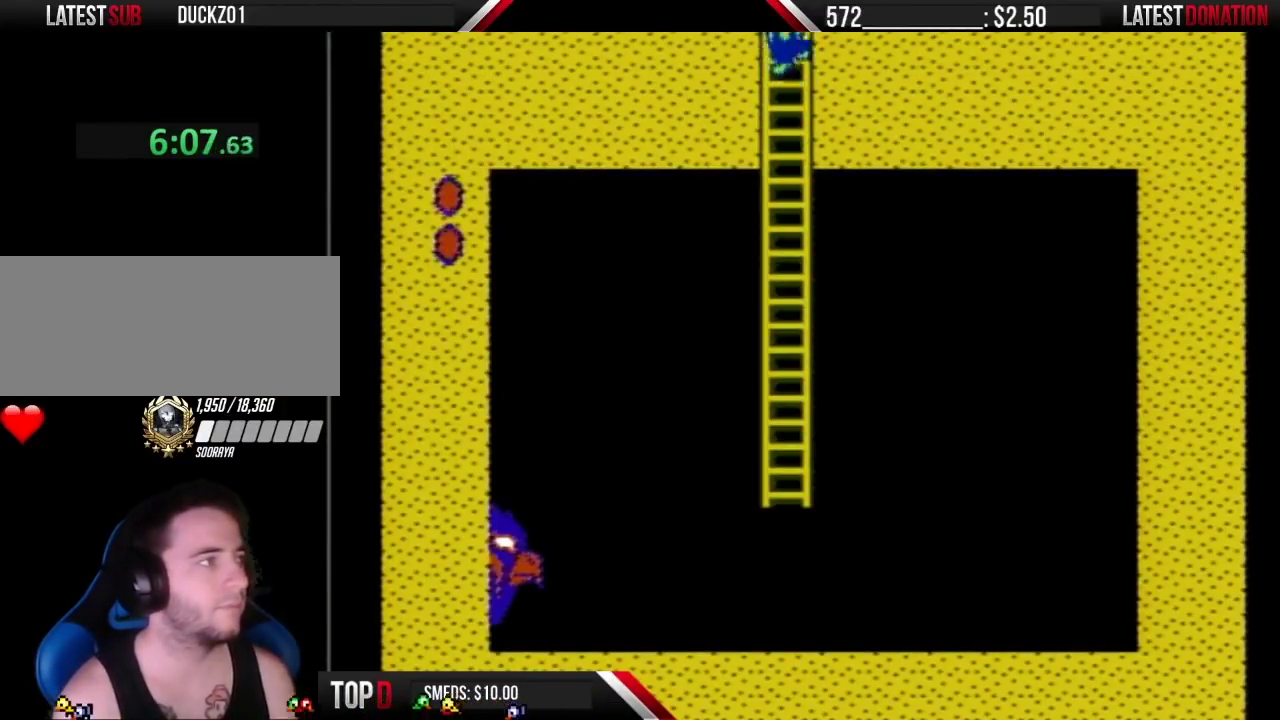
{"buttons": ["DPAD_UP"], "events": []}
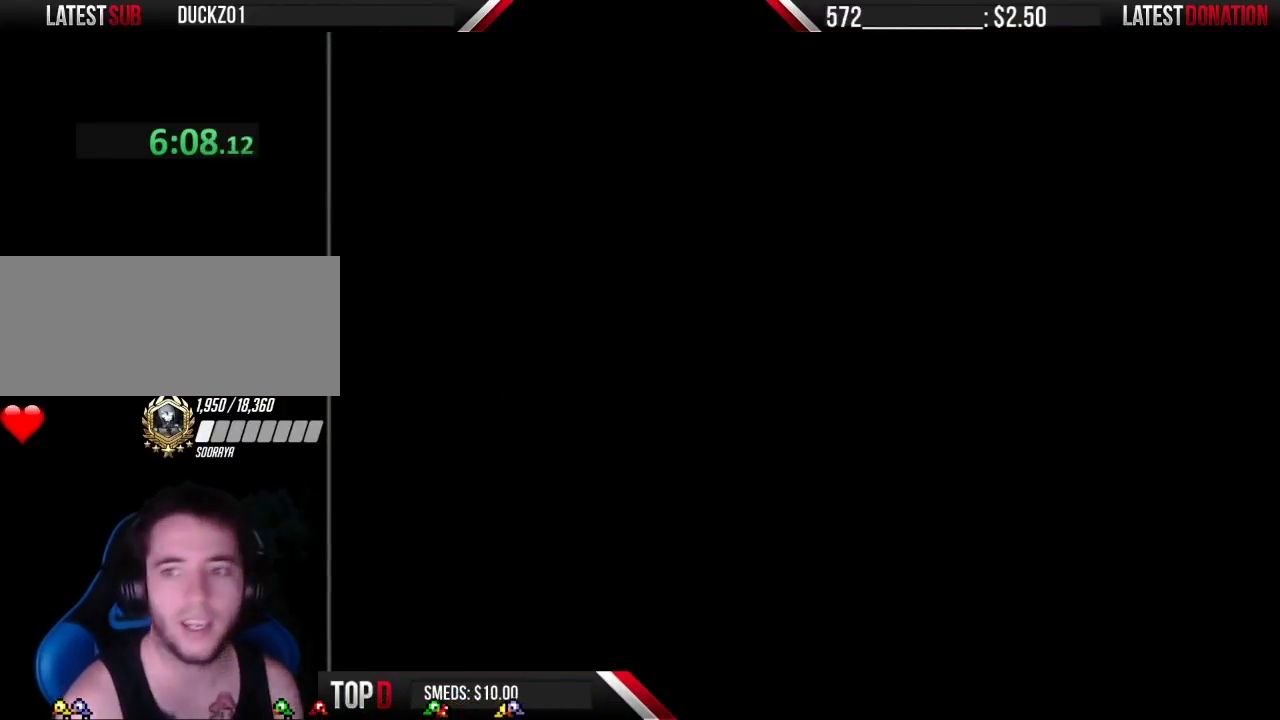
{"buttons": ["DPAD_UP"], "events": [[367, "DPAD_UP", "up"], [467, "DPAD_UP", "down"]]}
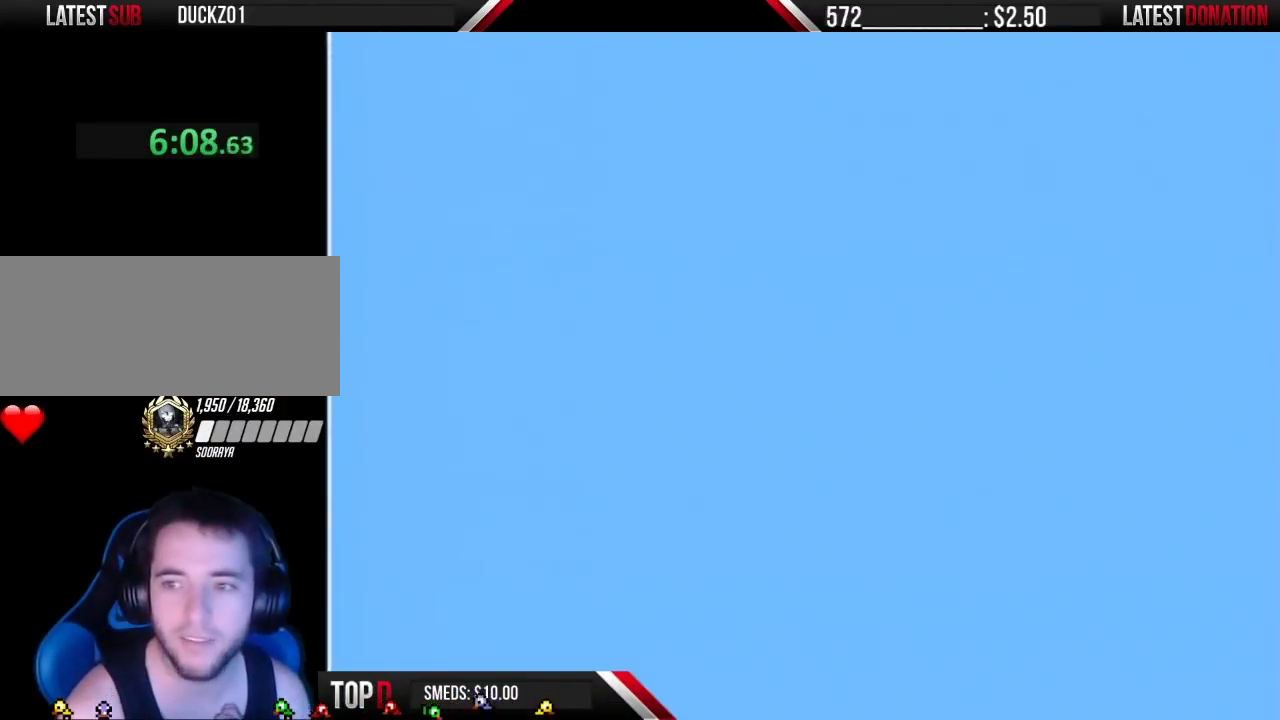
{"buttons": ["B", "DPAD_UP"], "events": [[33, "B", "down"]]}
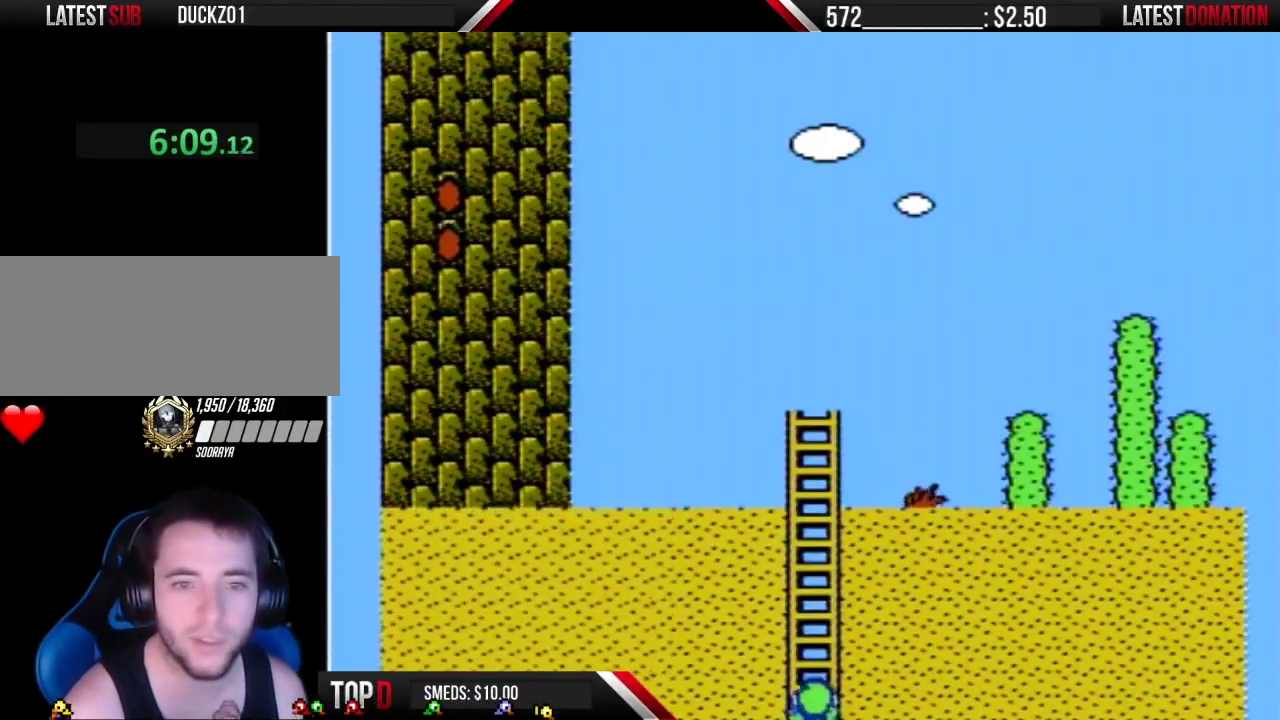
{"buttons": ["B", "DPAD_UP"], "events": []}